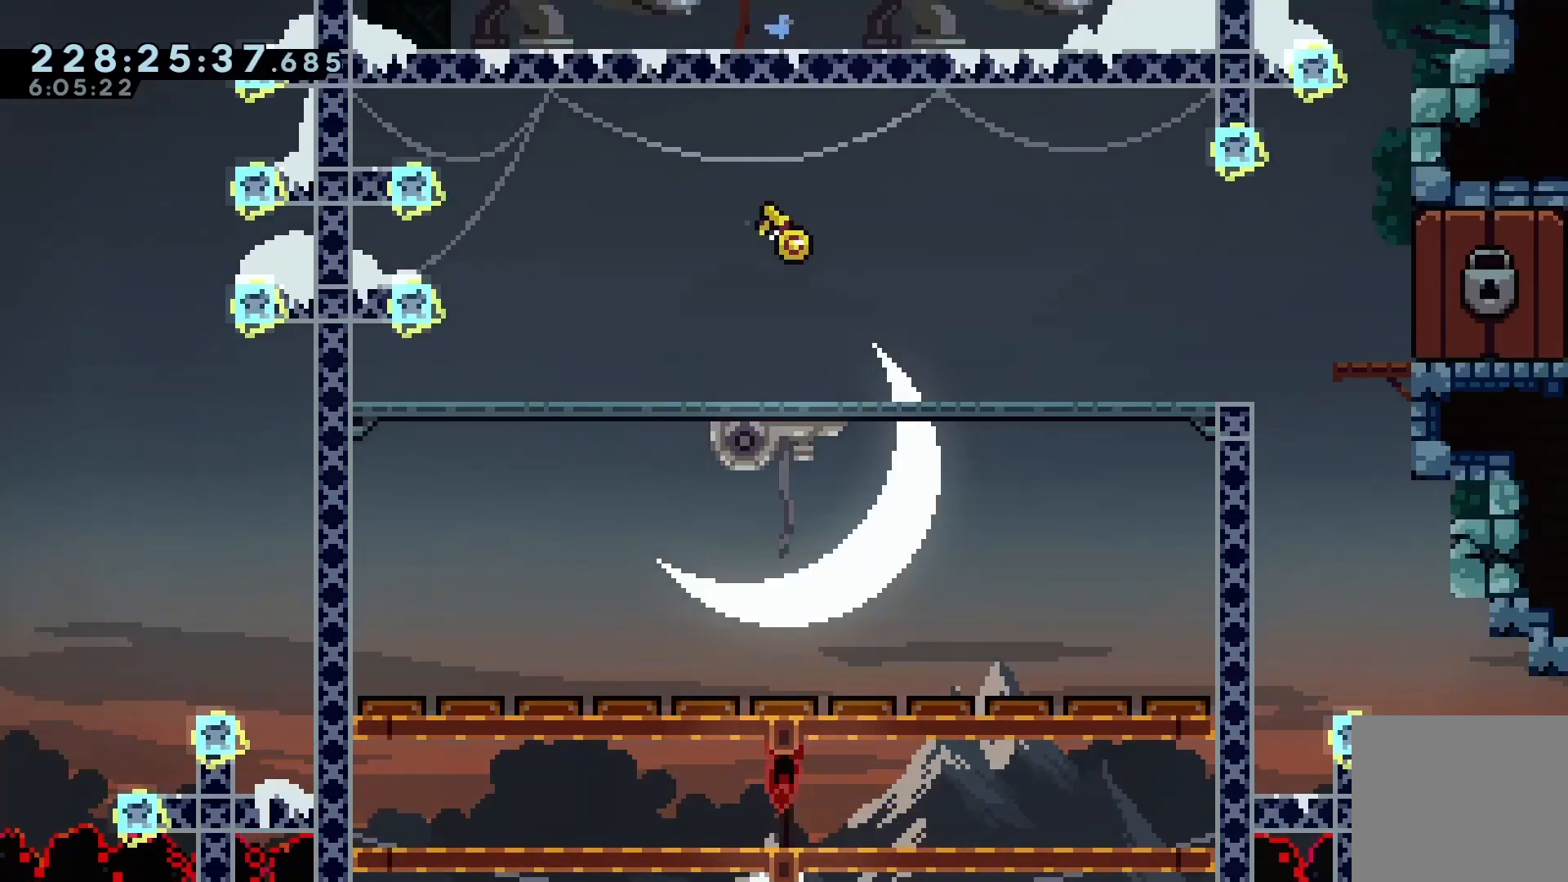
Gameplay with keyboard; each line is a JSON object with the keys held at the frame after it. "events" lists presses ("down") and releases ("up") of "dash", "demo", "down", "grab", "jump", "jump2", "left", "pause", "right" and "up" between this image and that frame as [ms after this image, input, new state], when the widget could be followed in between. No other keys are recorded. Mouse input is not recorded. Key names are as the overlay labels them; some are game actions (e.g. jump) rather than physical keys.
{"keys": ["down"], "events": [[367, "jump", "up"]]}
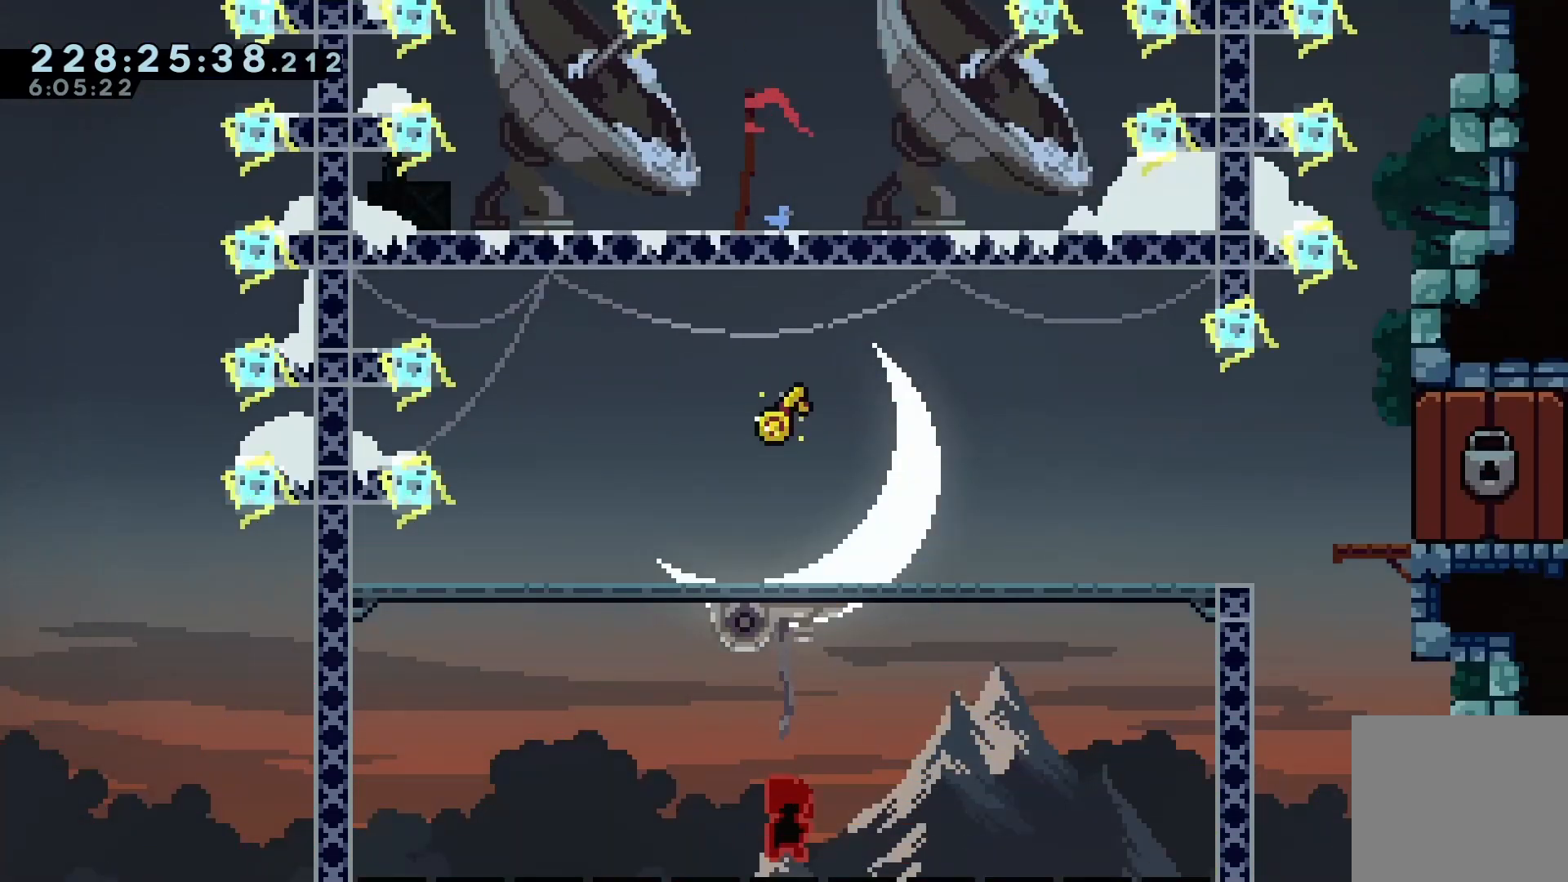
{"keys": [], "events": [[367, "down", "up"]]}
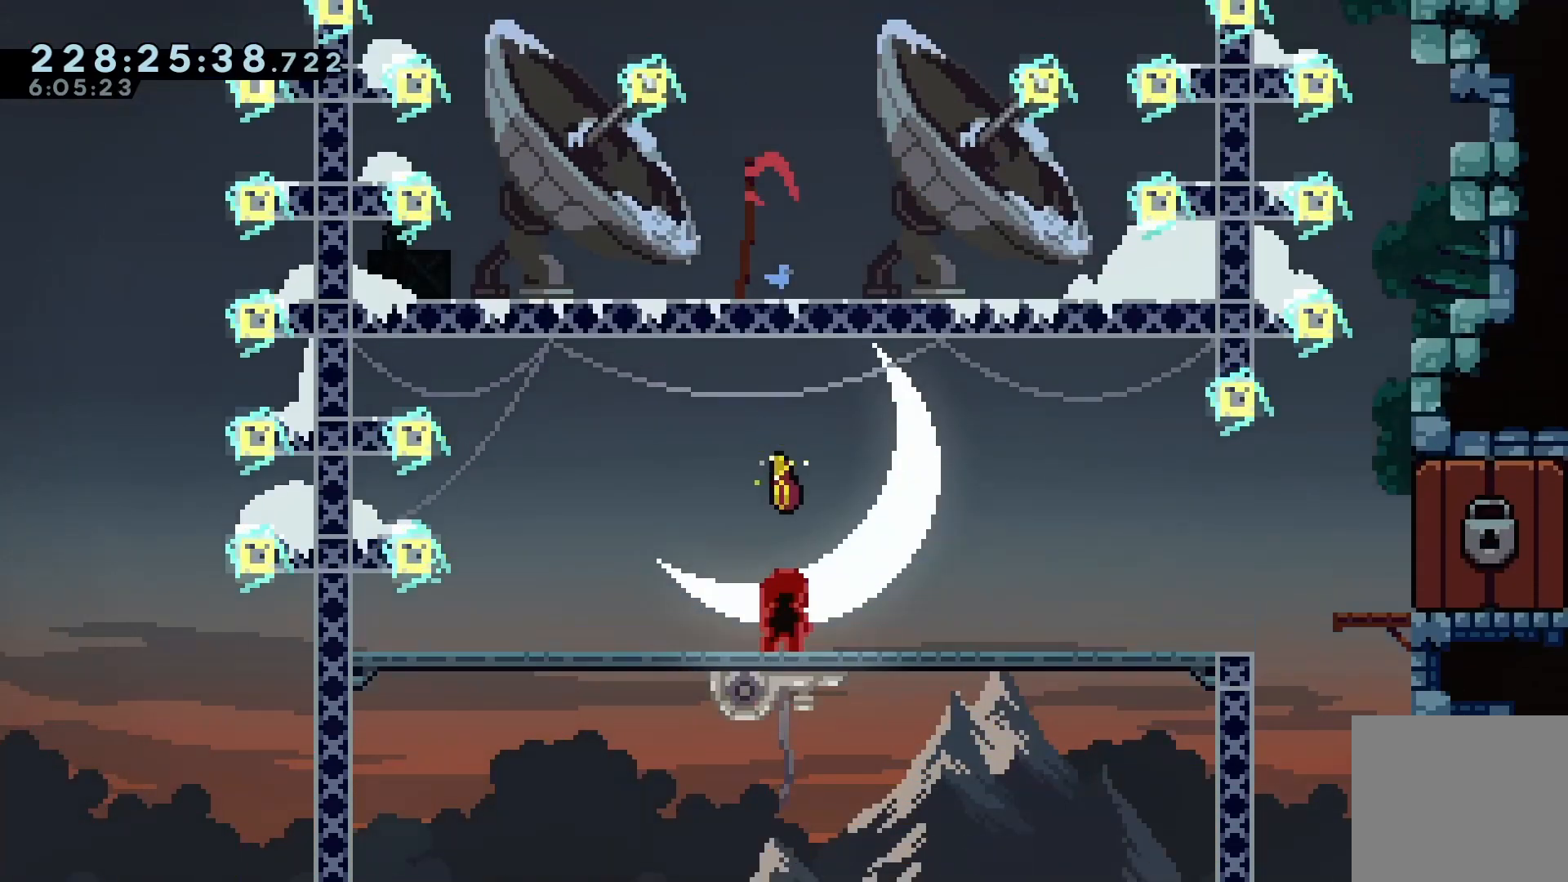
{"keys": ["right"], "events": [[267, "jump", "down"], [367, "right", "down"], [500, "jump", "up"]]}
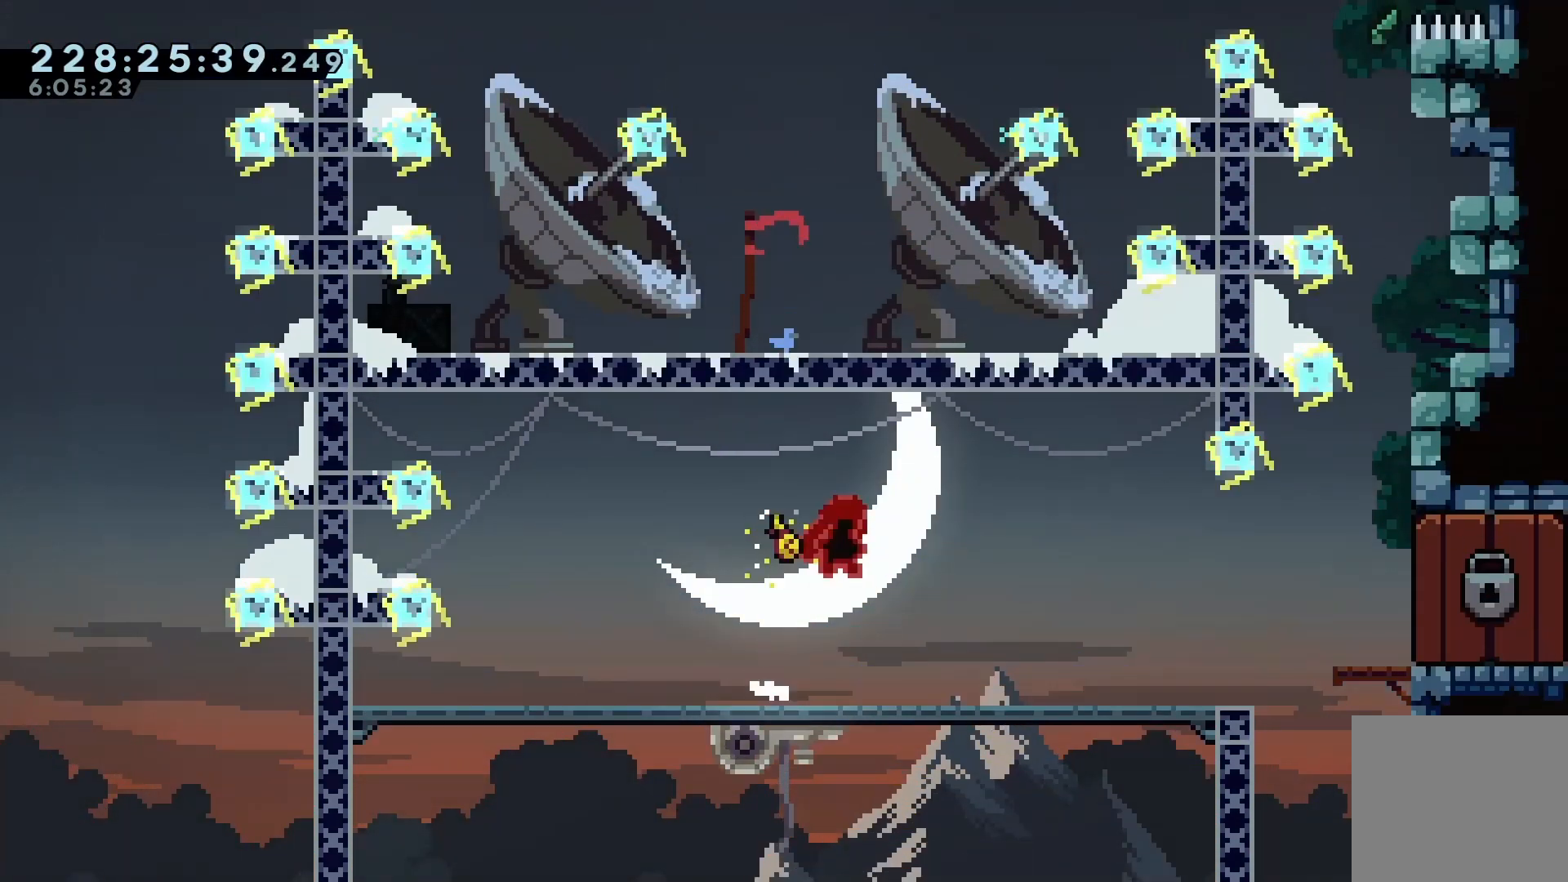
{"keys": ["grab", "jump", "right"], "events": [[100, "down", "down"], [167, "dash", "down"], [267, "dash", "up"], [267, "down", "up"], [367, "jump", "down"], [467, "grab", "down"]]}
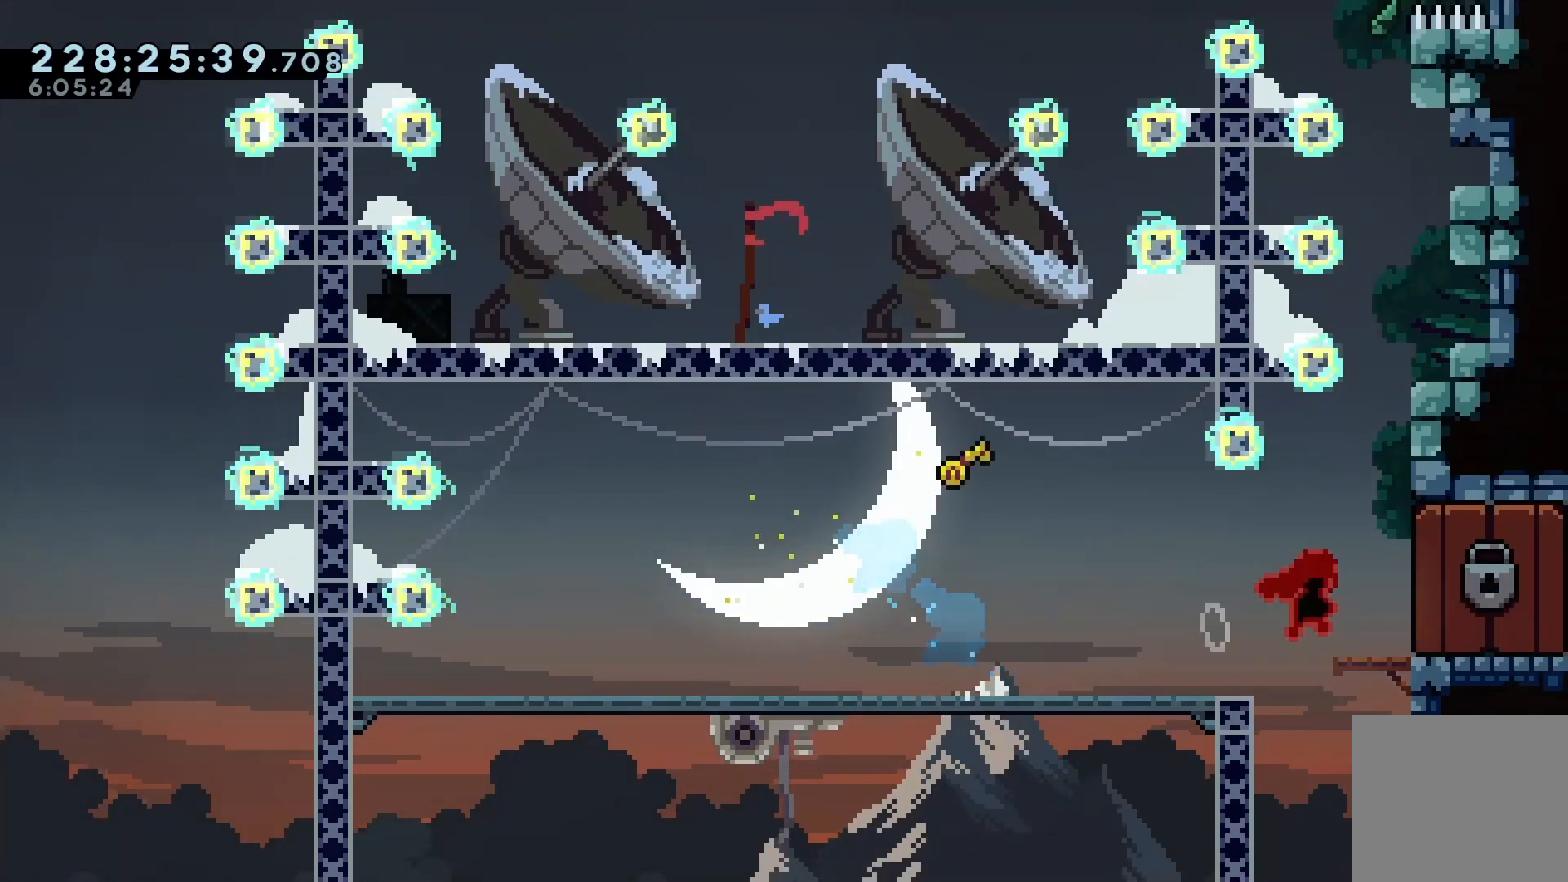
{"keys": [], "events": [[67, "jump", "up"], [167, "grab", "up"], [200, "right", "up"], [367, "down", "down"], [467, "down", "up"]]}
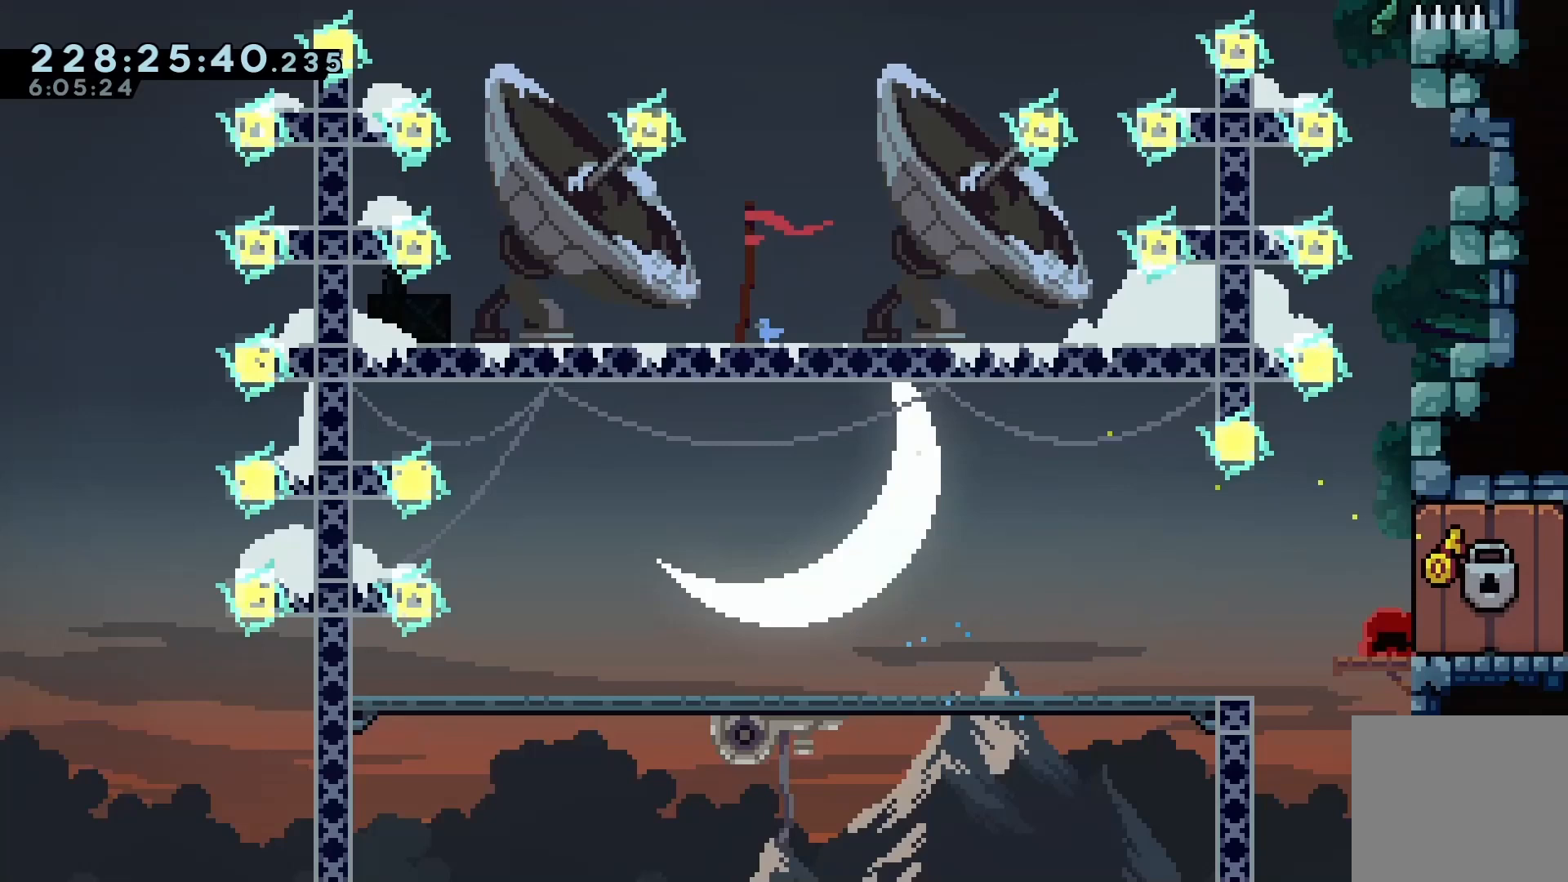
{"keys": ["right"], "events": [[167, "down", "down"], [267, "down", "up"], [367, "down", "down"], [467, "down", "up"], [500, "right", "down"]]}
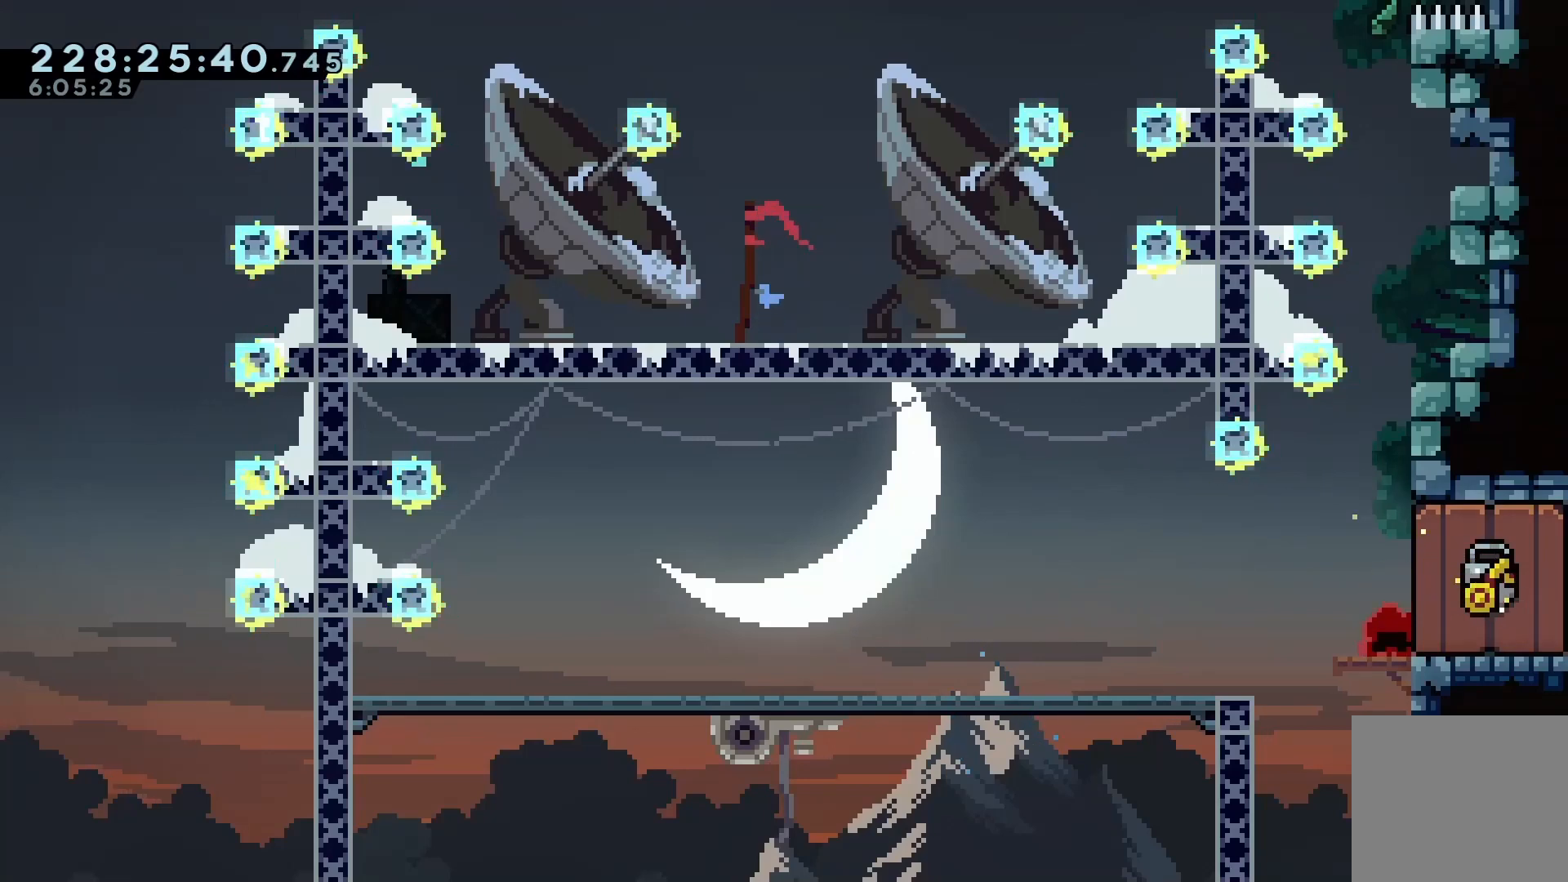
{"keys": ["right"], "events": [[67, "down", "down"], [100, "down", "up"]]}
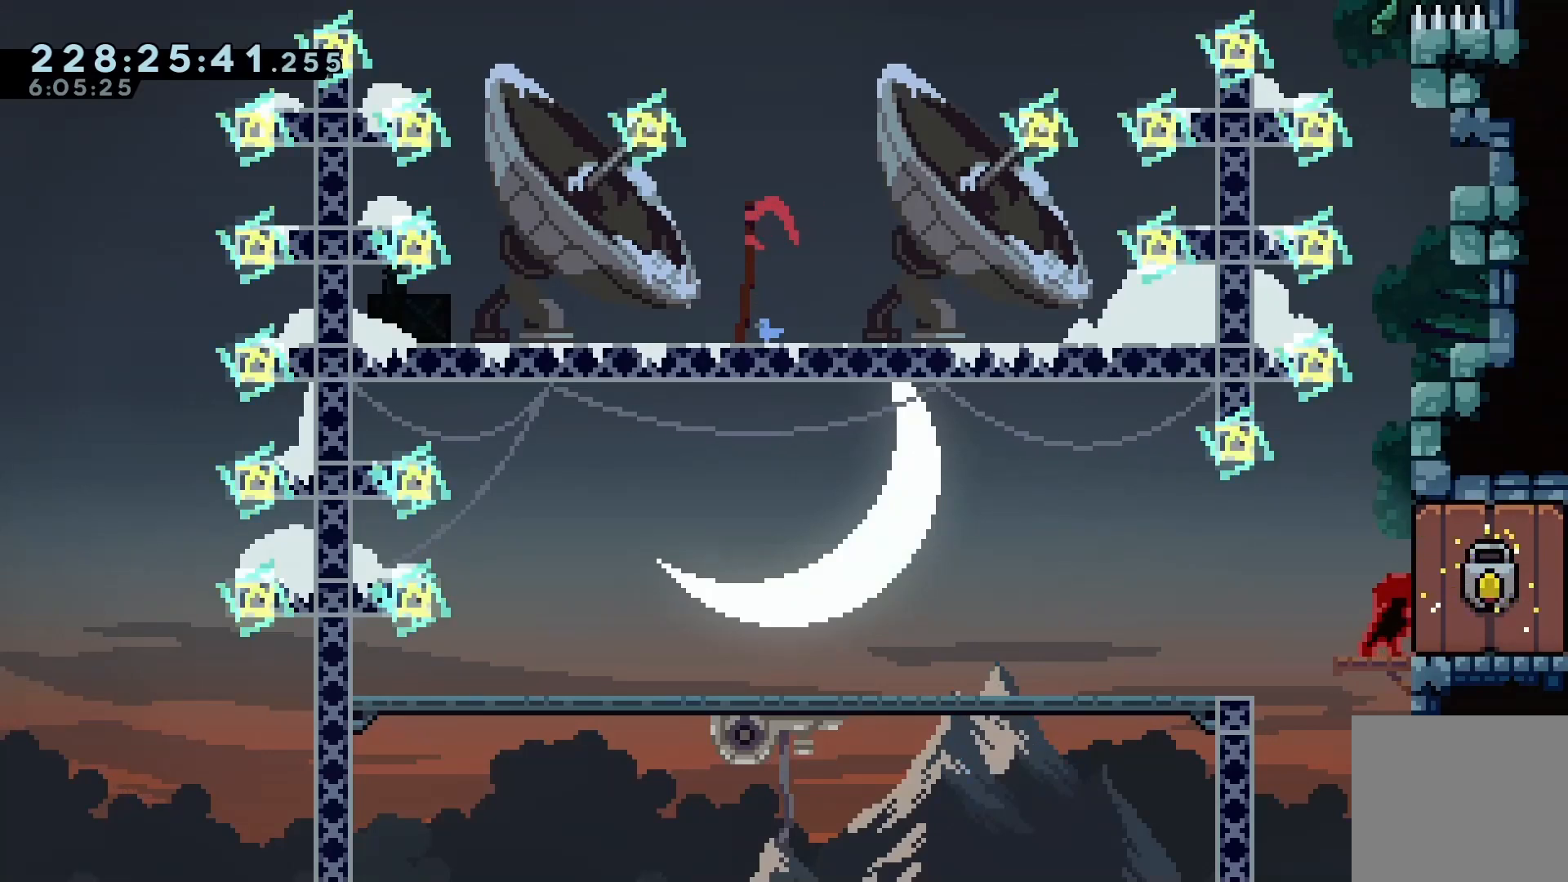
{"keys": ["right"], "events": []}
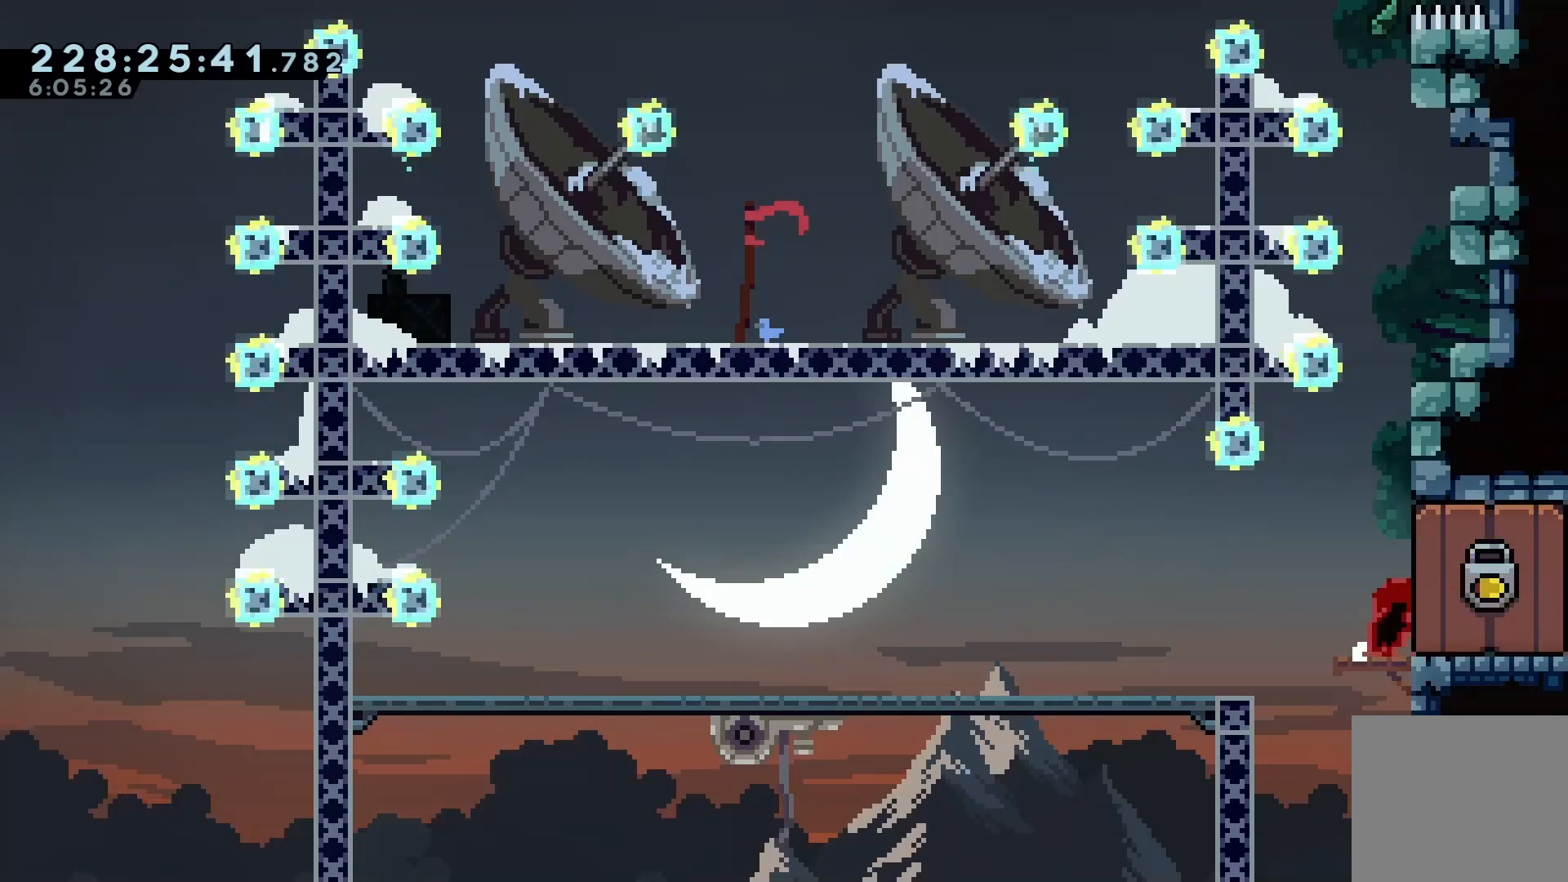
{"keys": ["right"], "events": []}
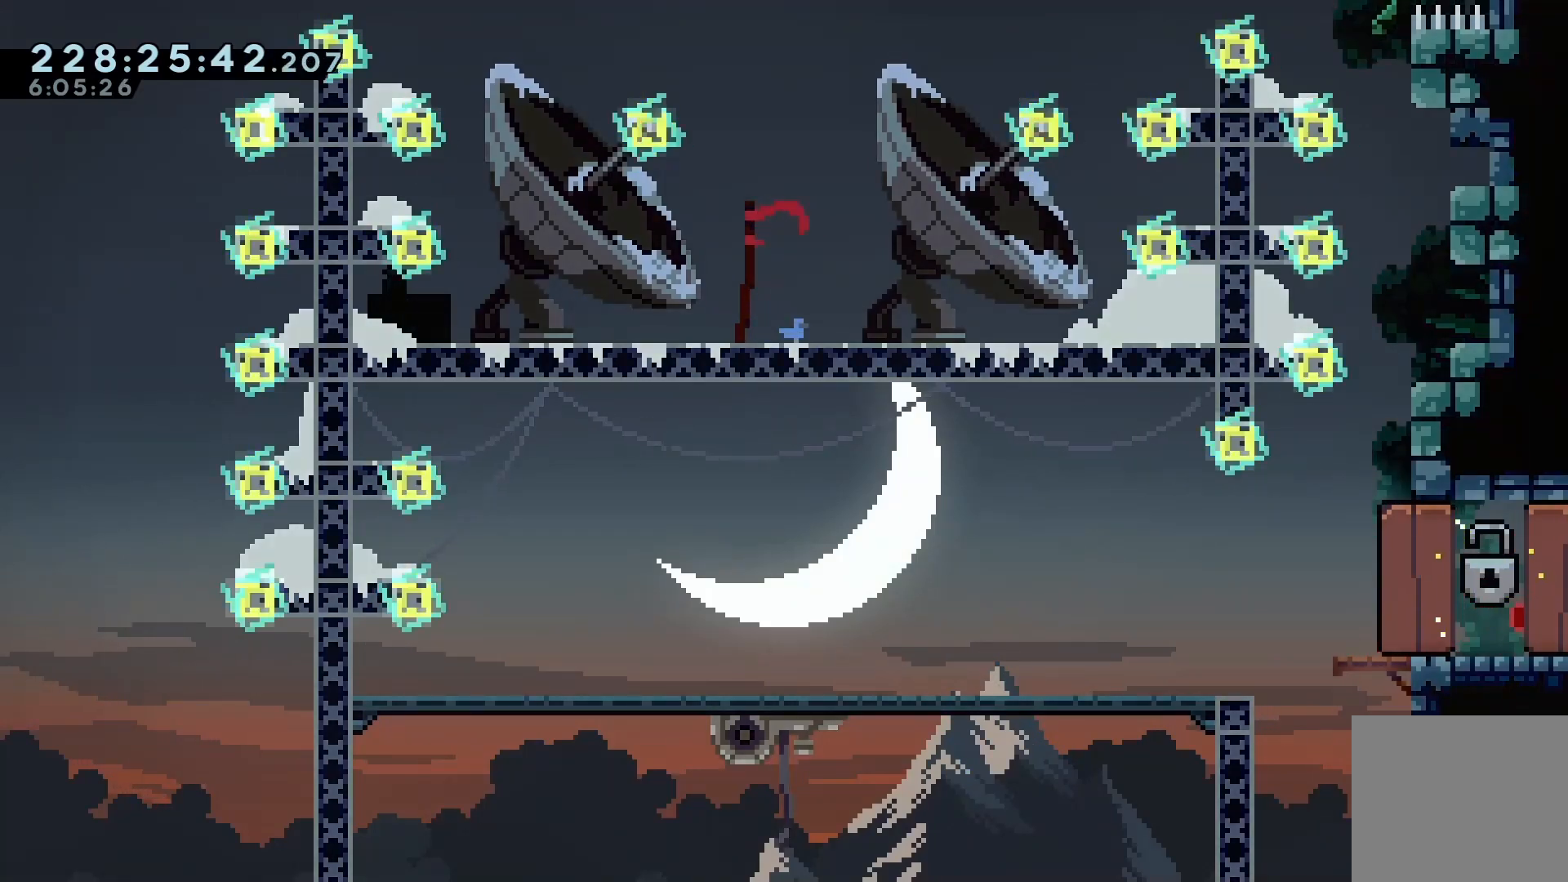
{"keys": ["right"], "events": []}
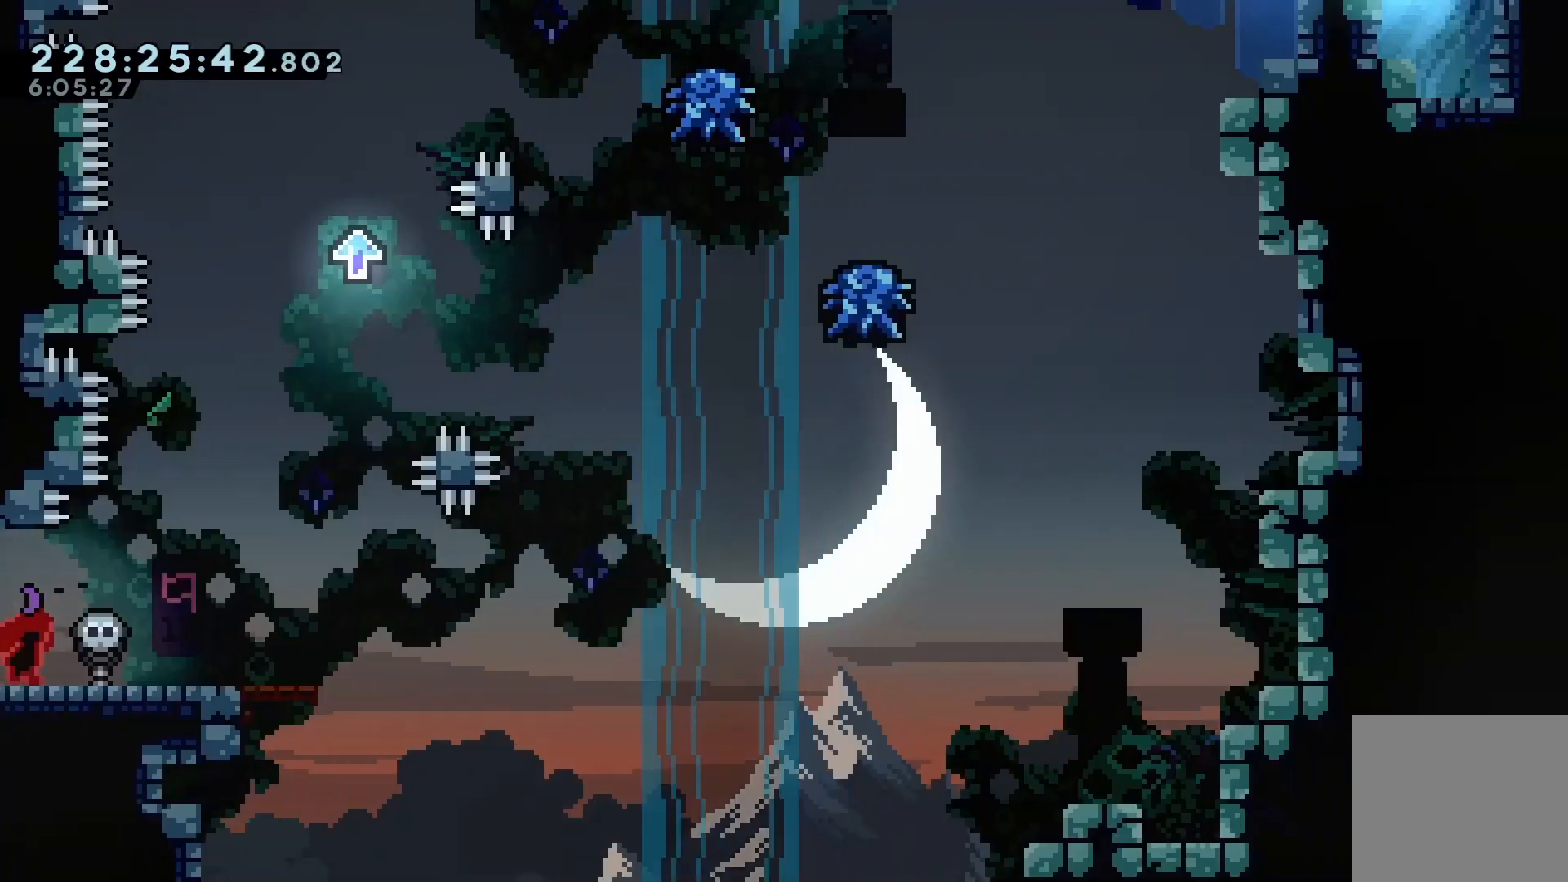
{"keys": ["right"], "events": []}
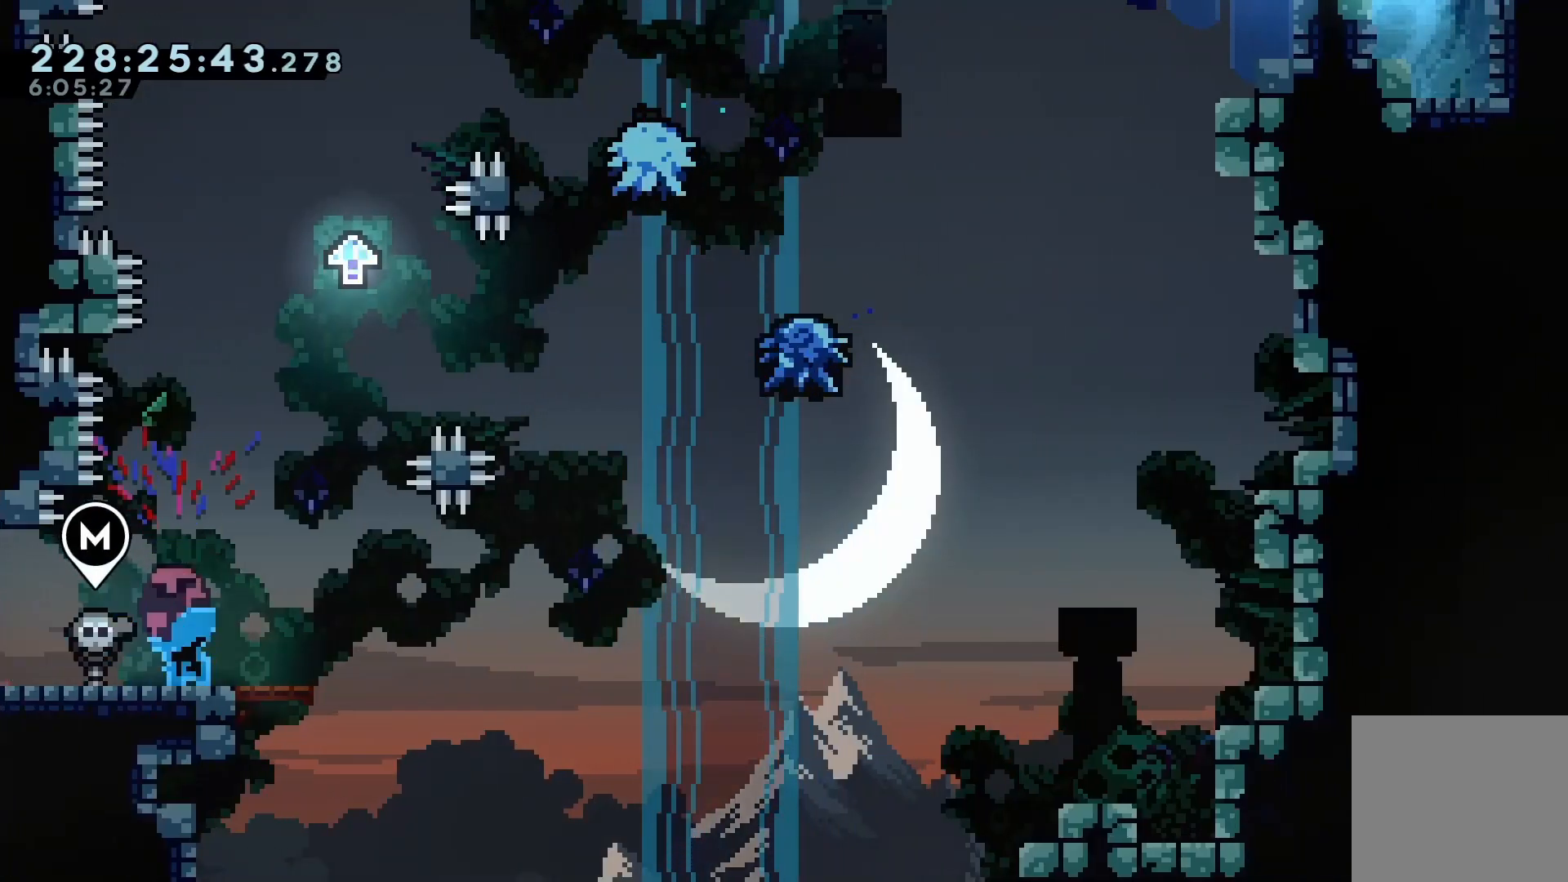
{"keys": ["right"], "events": [[67, "right", "up"], [500, "right", "down"]]}
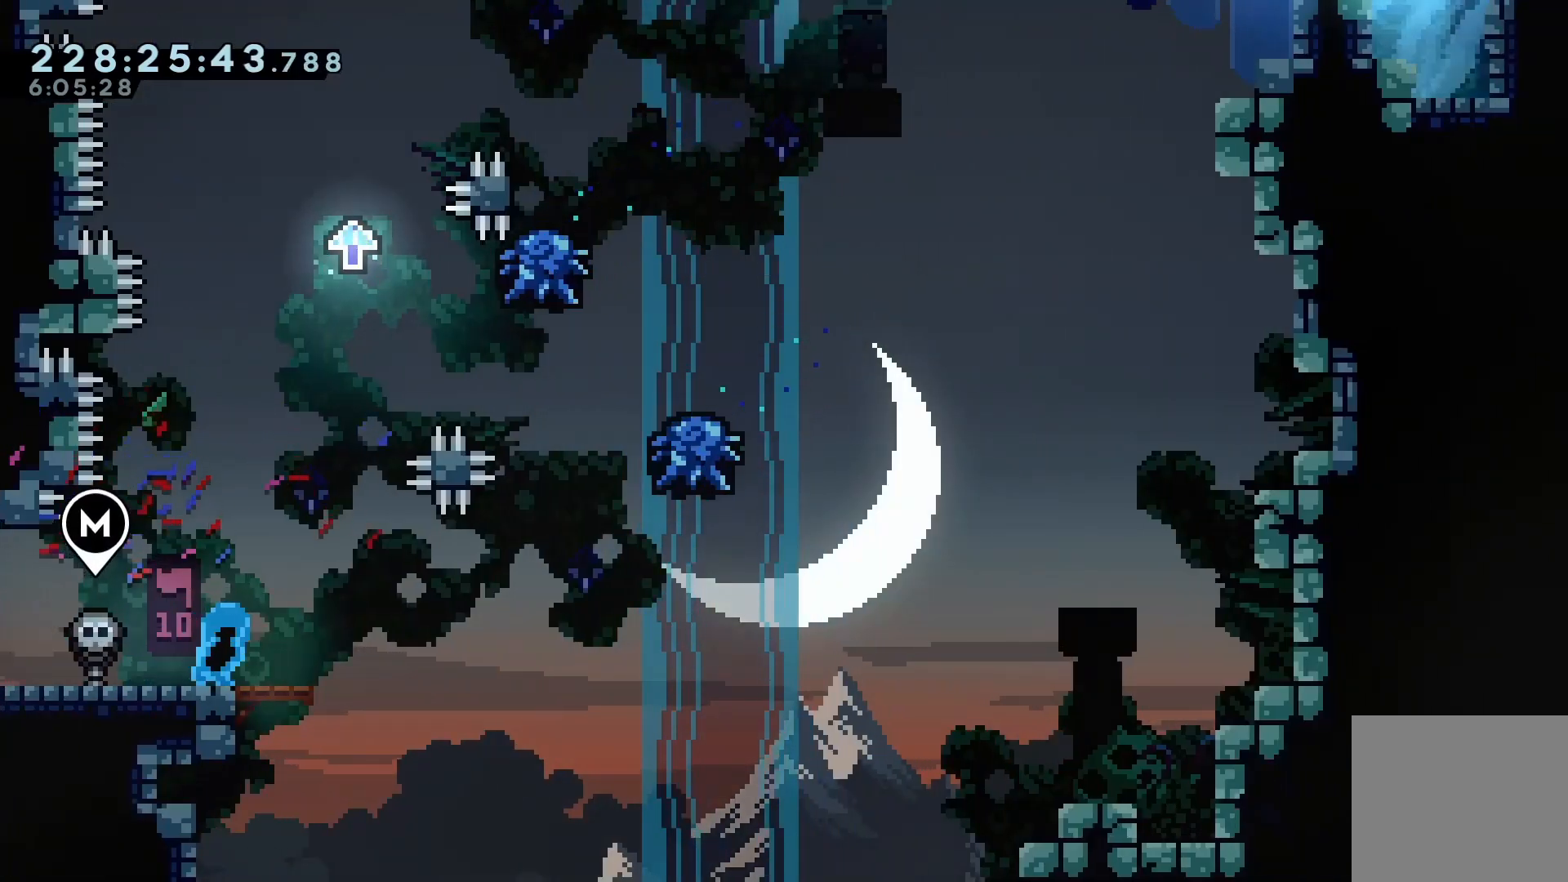
{"keys": ["right"], "events": [[267, "jump", "down"], [500, "jump", "up"]]}
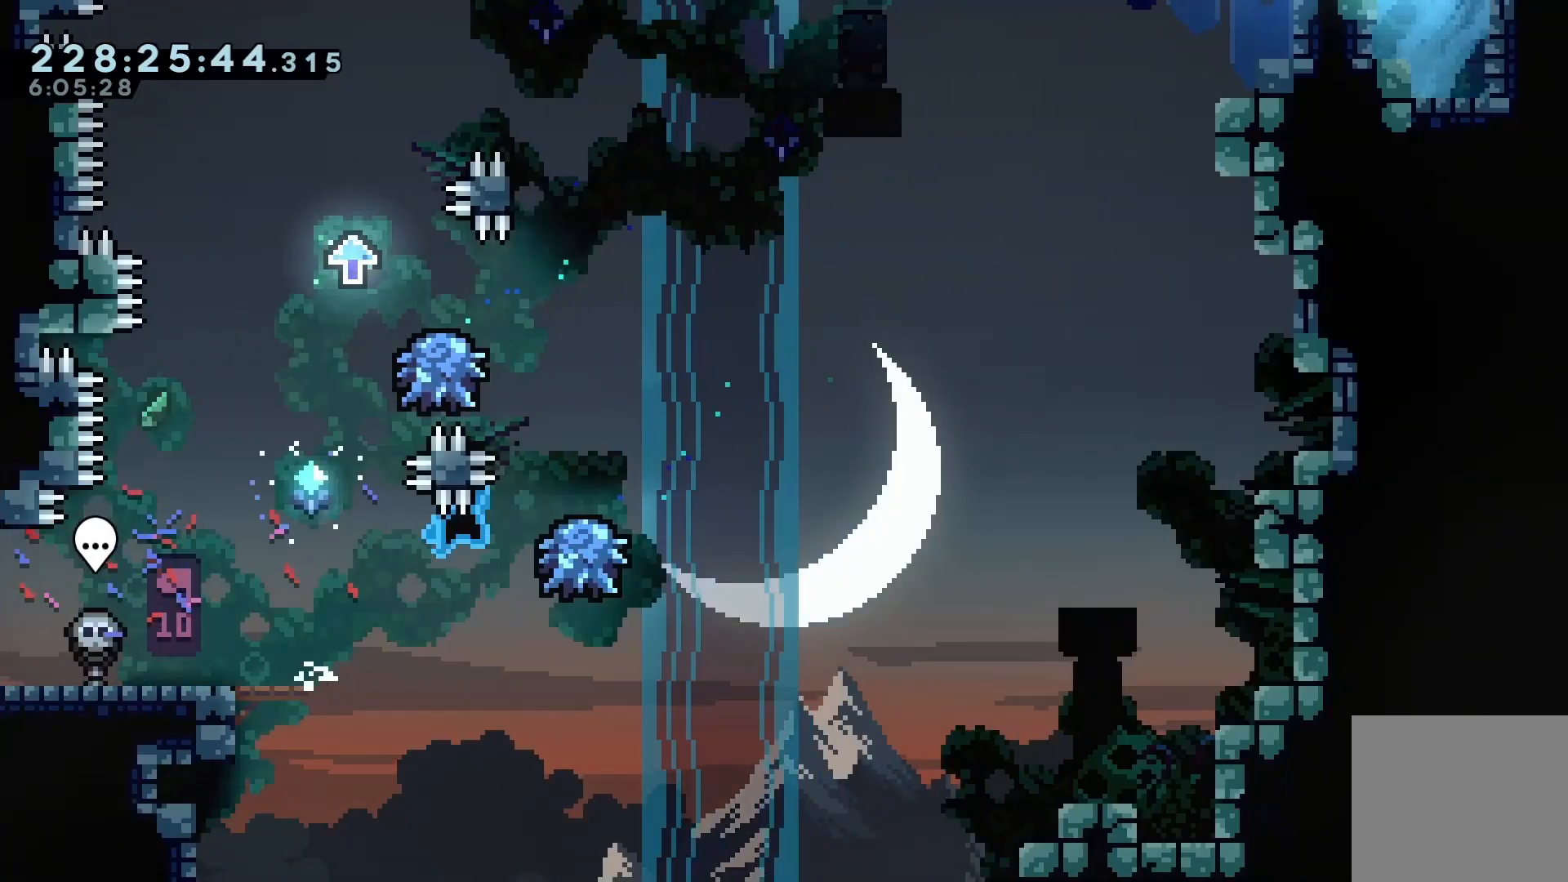
{"keys": ["jump", "left"], "events": [[200, "jump", "down"], [267, "left", "down"], [267, "right", "up"]]}
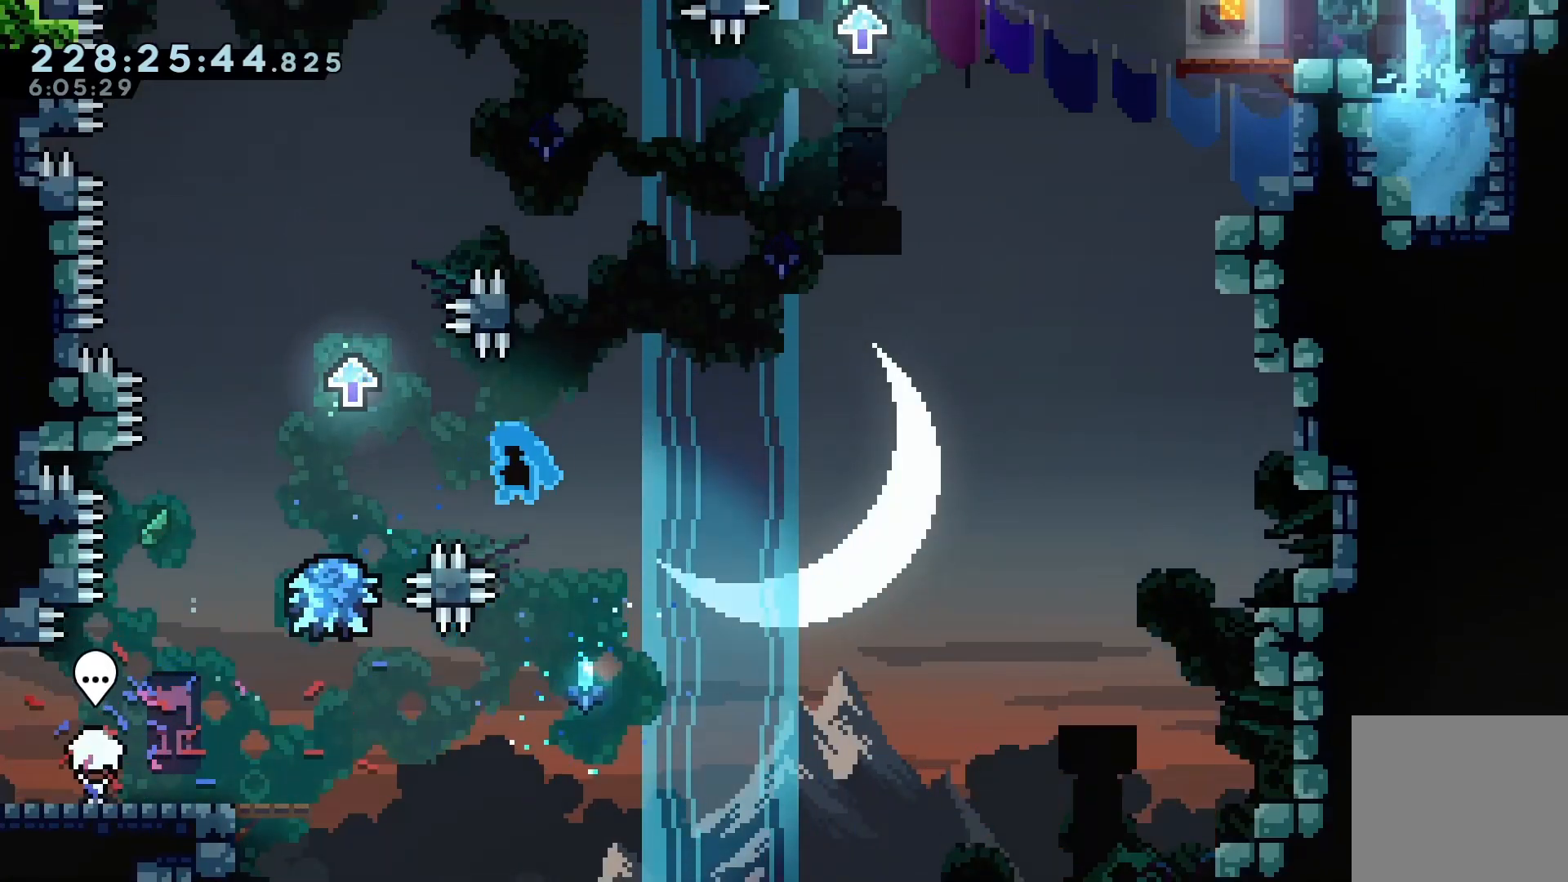
{"keys": [], "events": [[500, "jump", "up"], [500, "left", "up"]]}
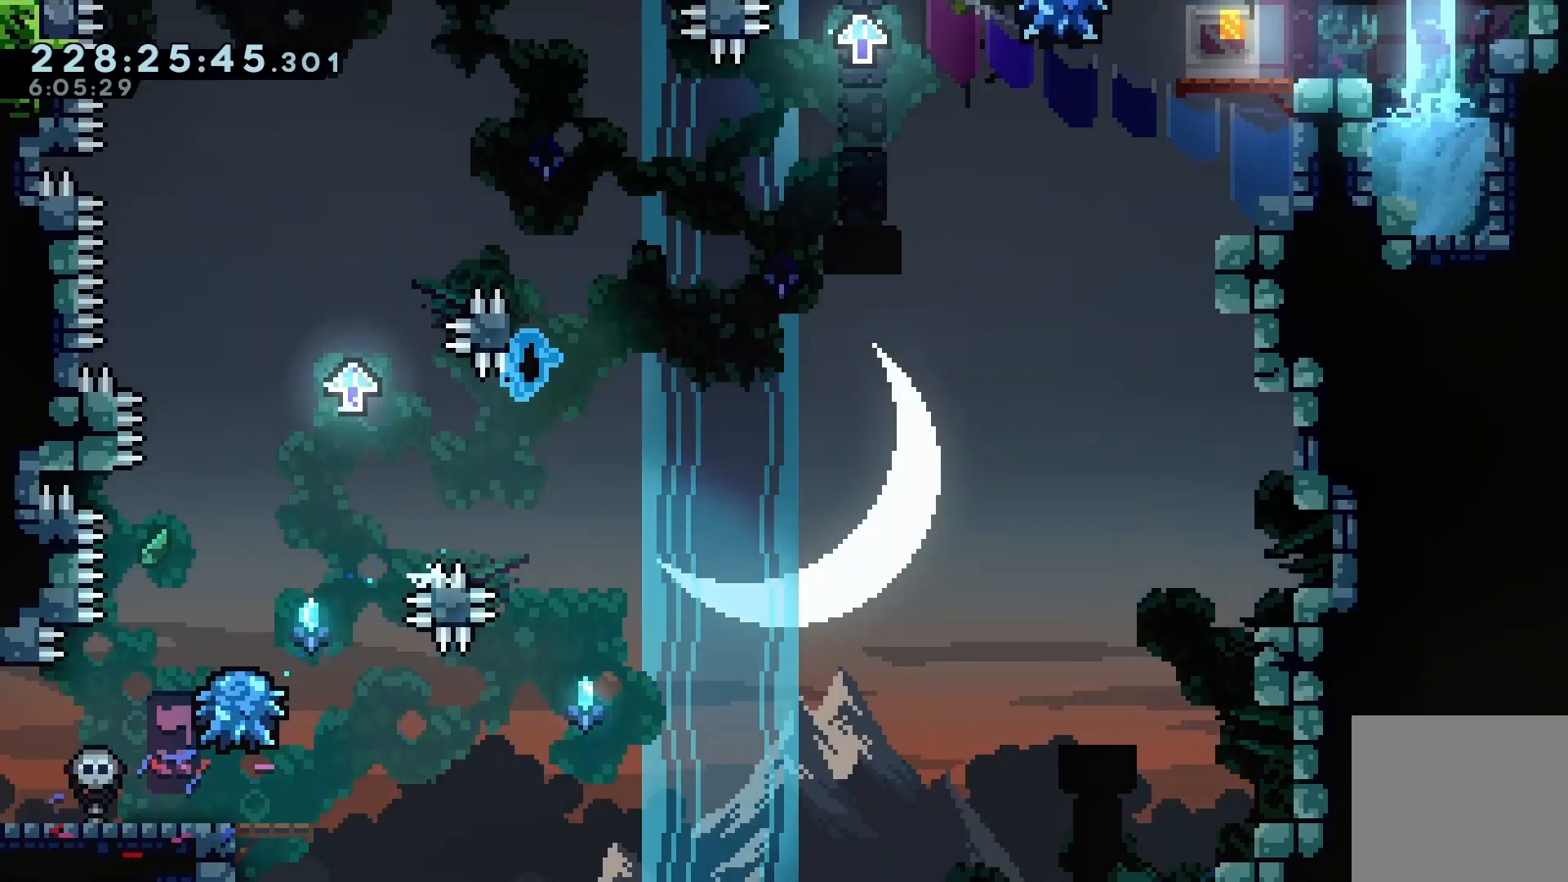
{"keys": [], "events": []}
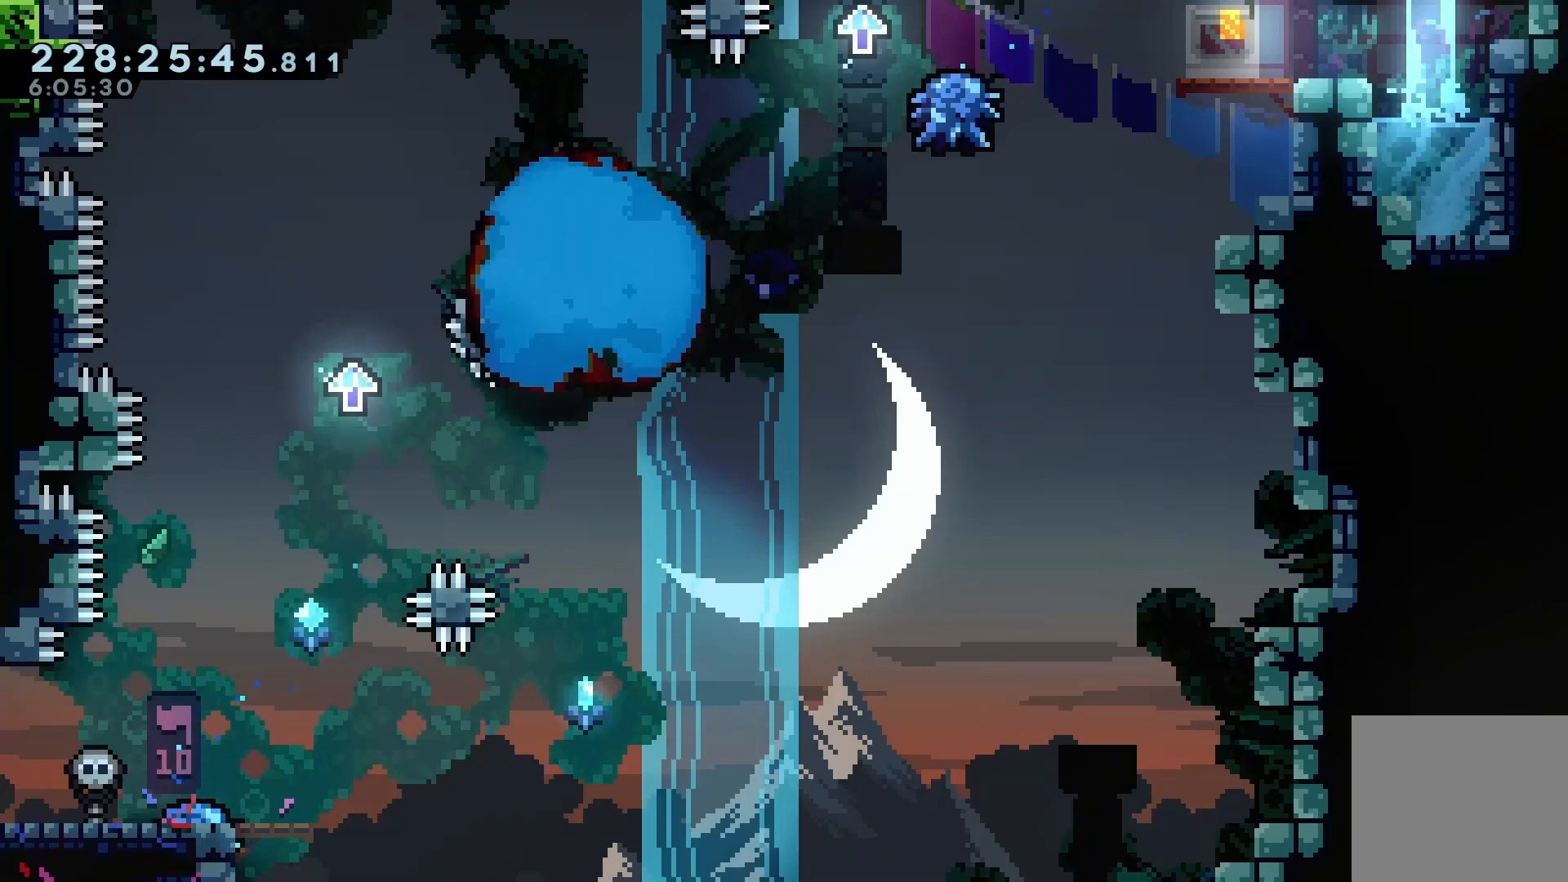
{"keys": [], "events": []}
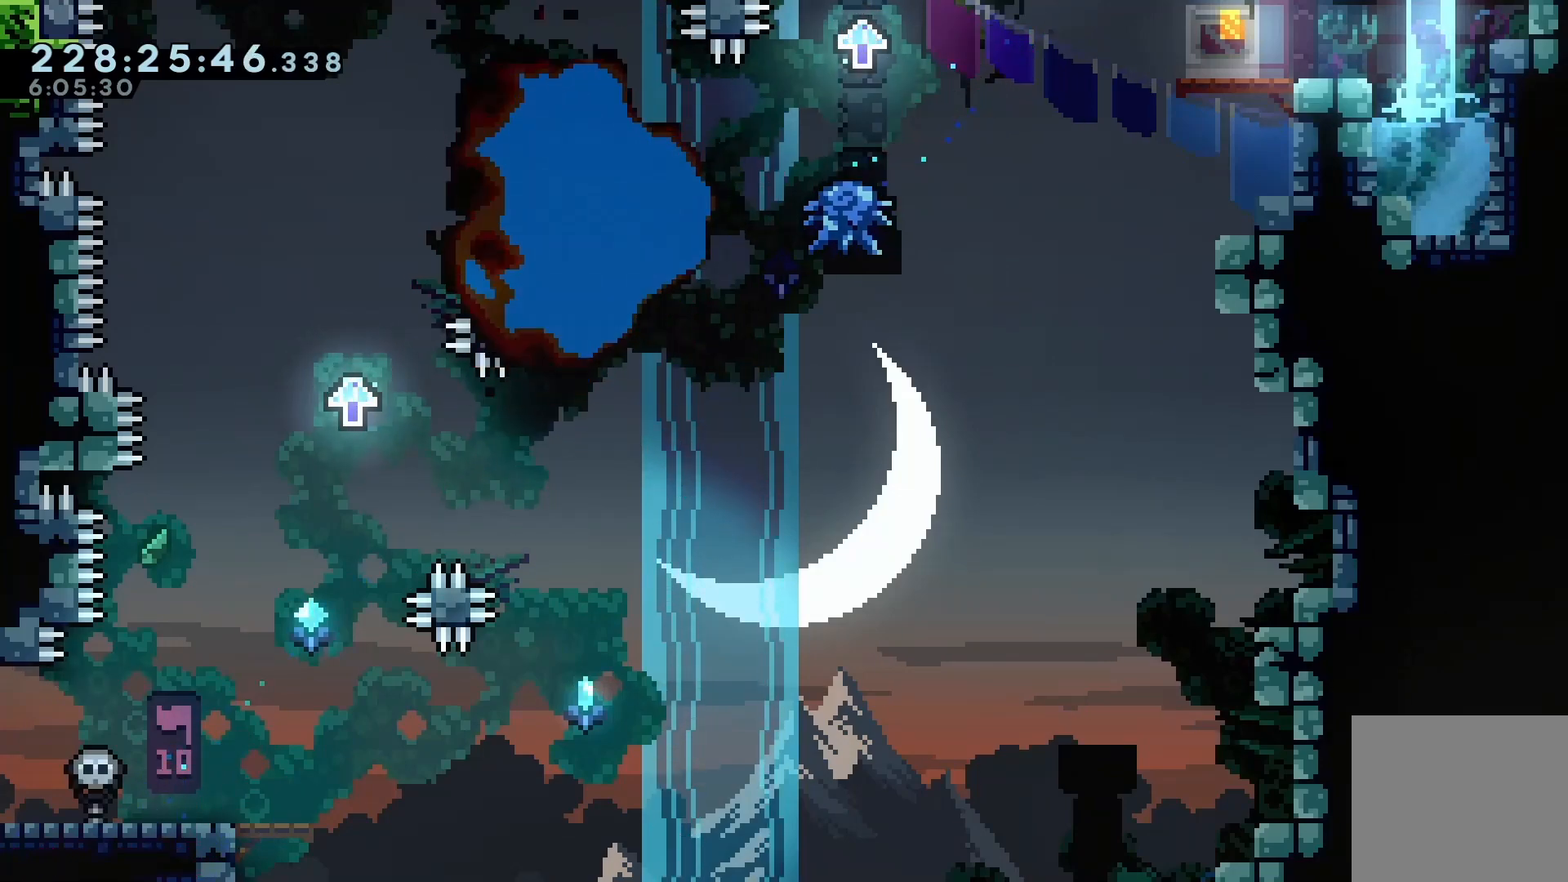
{"keys": ["grab"], "events": [[467, "grab", "down"]]}
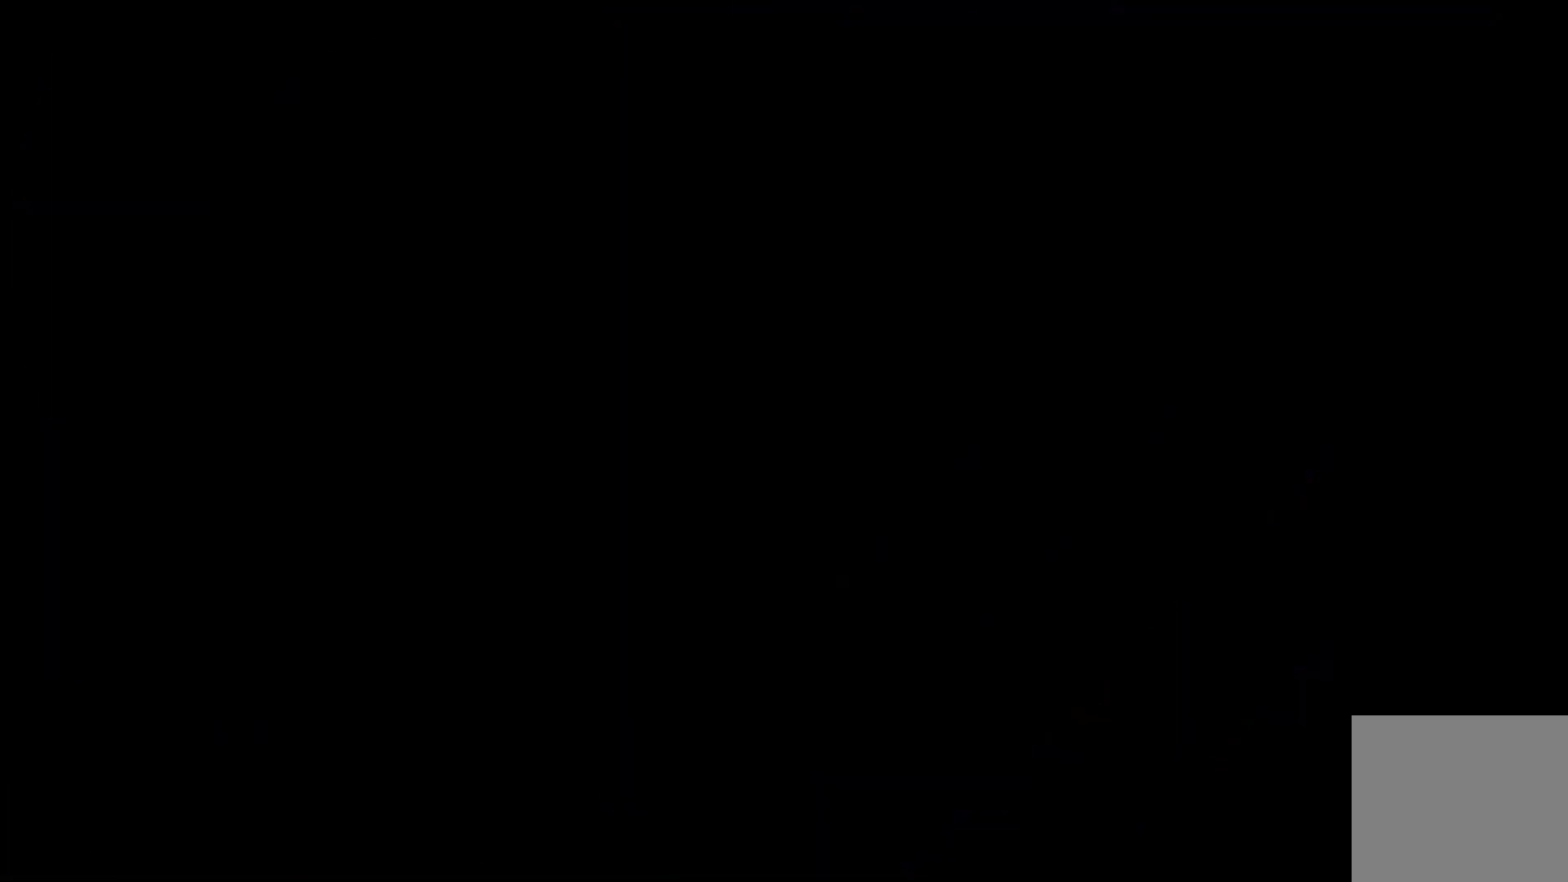
{"keys": ["grab", "right"], "events": [[367, "right", "down"]]}
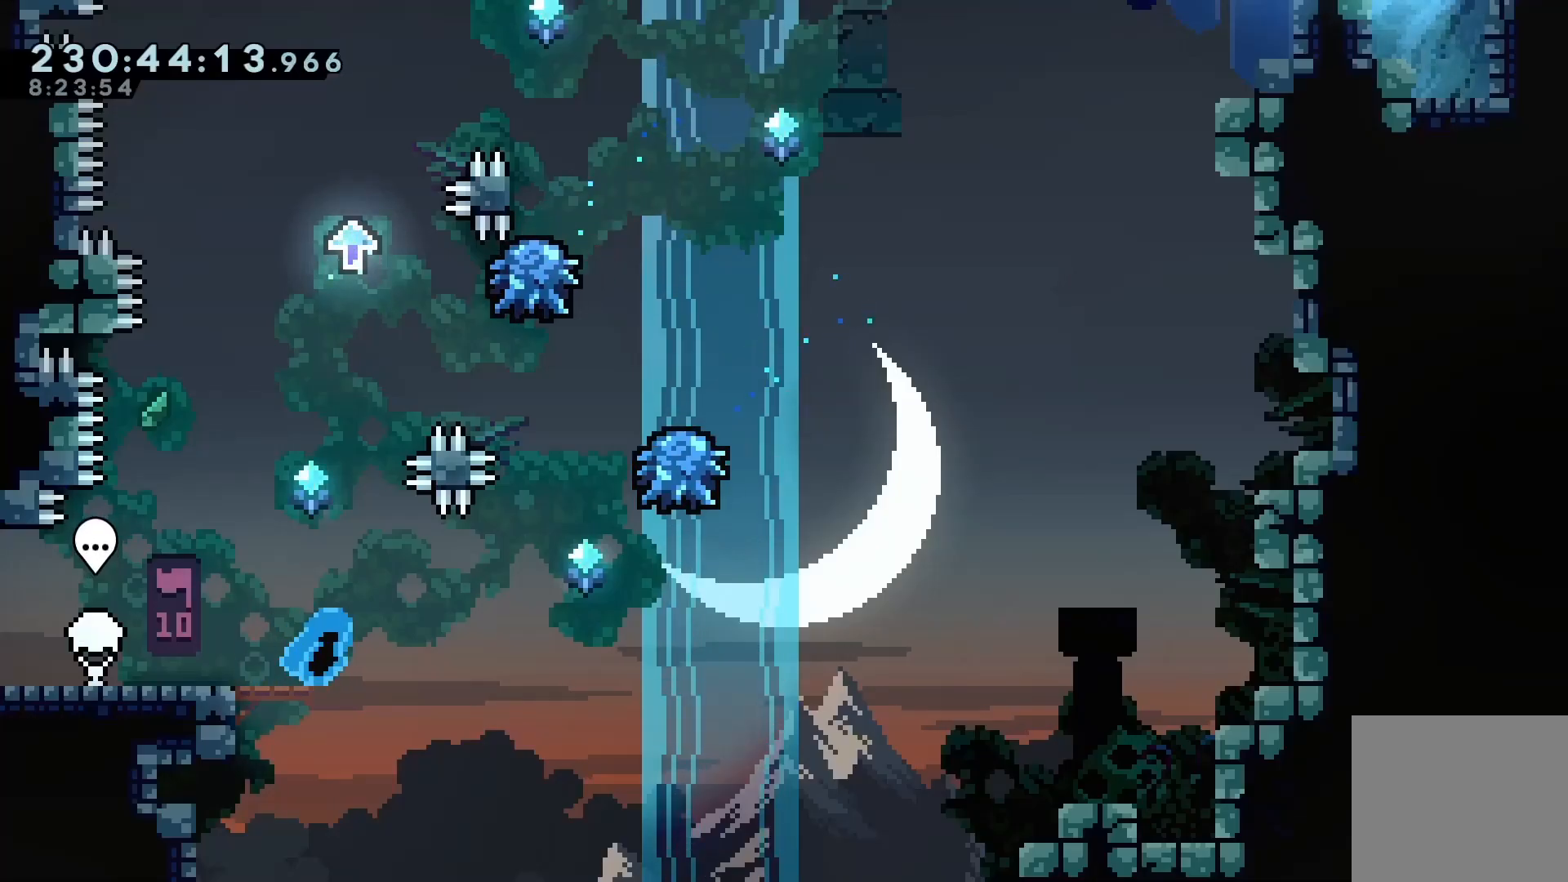
{"keys": ["grab", "jump", "left"], "events": [[67, "jump", "down"], [400, "left", "down"], [467, "right", "up"]]}
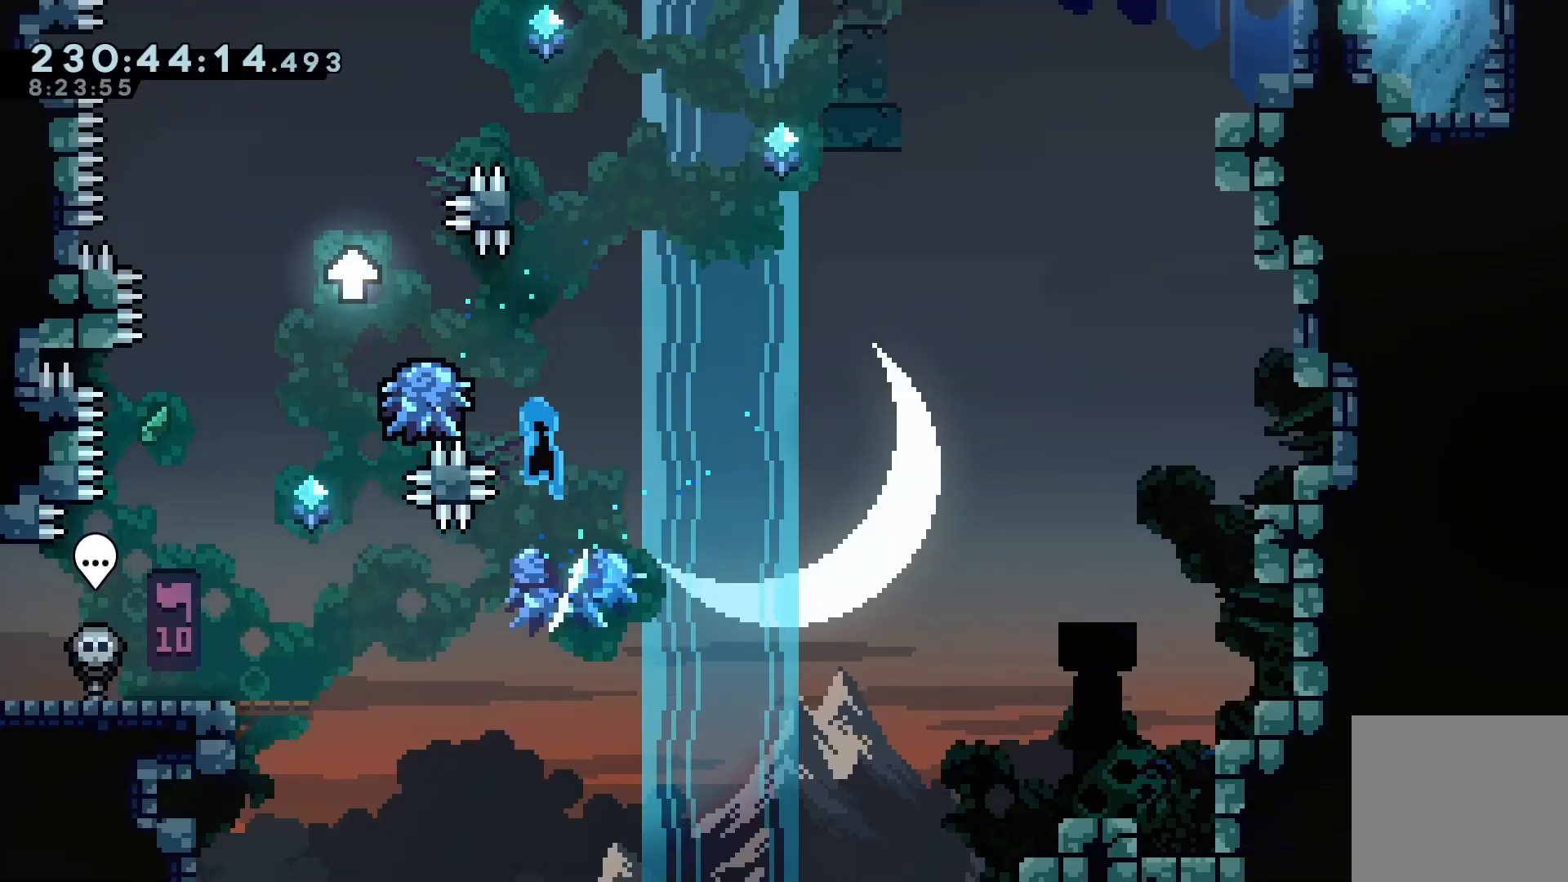
{"keys": ["grab", "jump"], "events": [[333, "jump", "up"], [467, "jump", "down"], [500, "left", "up"]]}
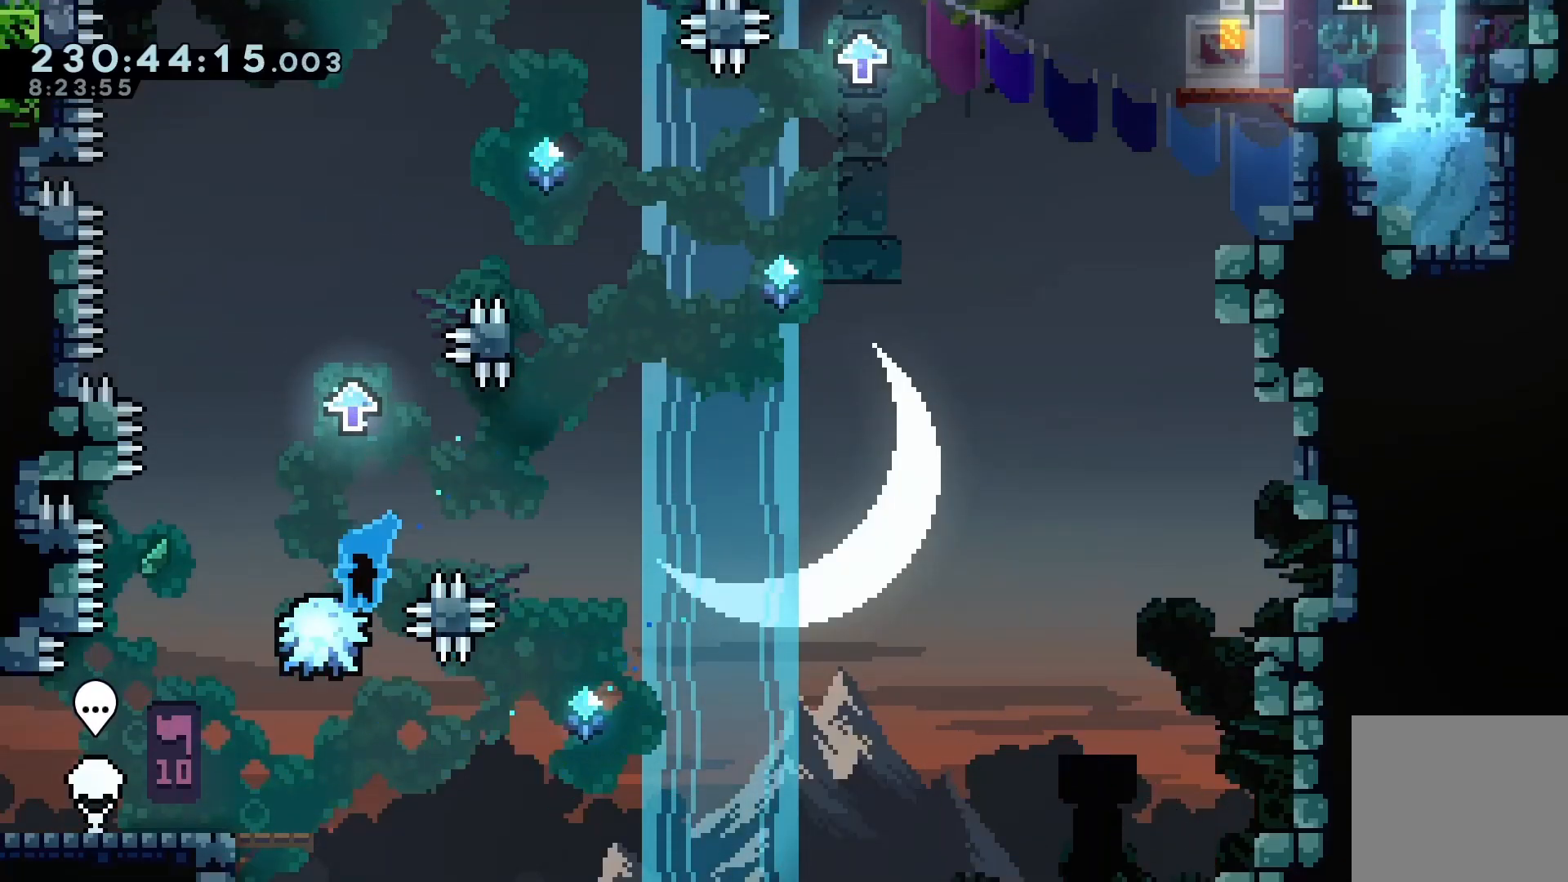
{"keys": ["grab", "right"], "events": [[100, "right", "down"], [433, "jump", "up"]]}
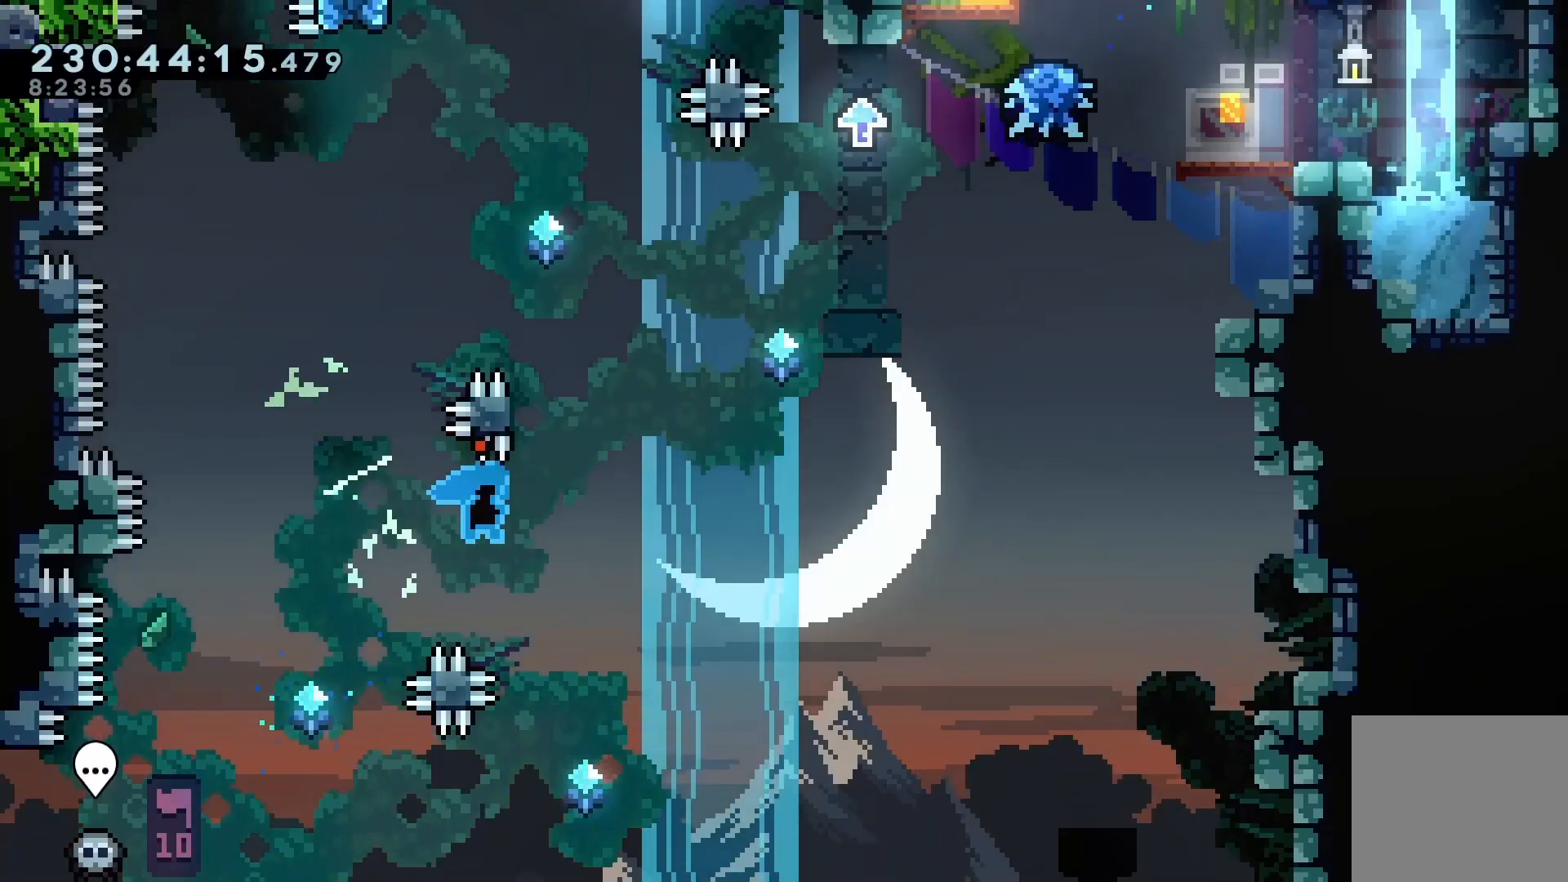
{"keys": ["grab", "up"], "events": [[67, "jump", "down"], [67, "left", "down"], [200, "right", "up"], [333, "up", "down"], [433, "jump", "up"], [500, "left", "up"]]}
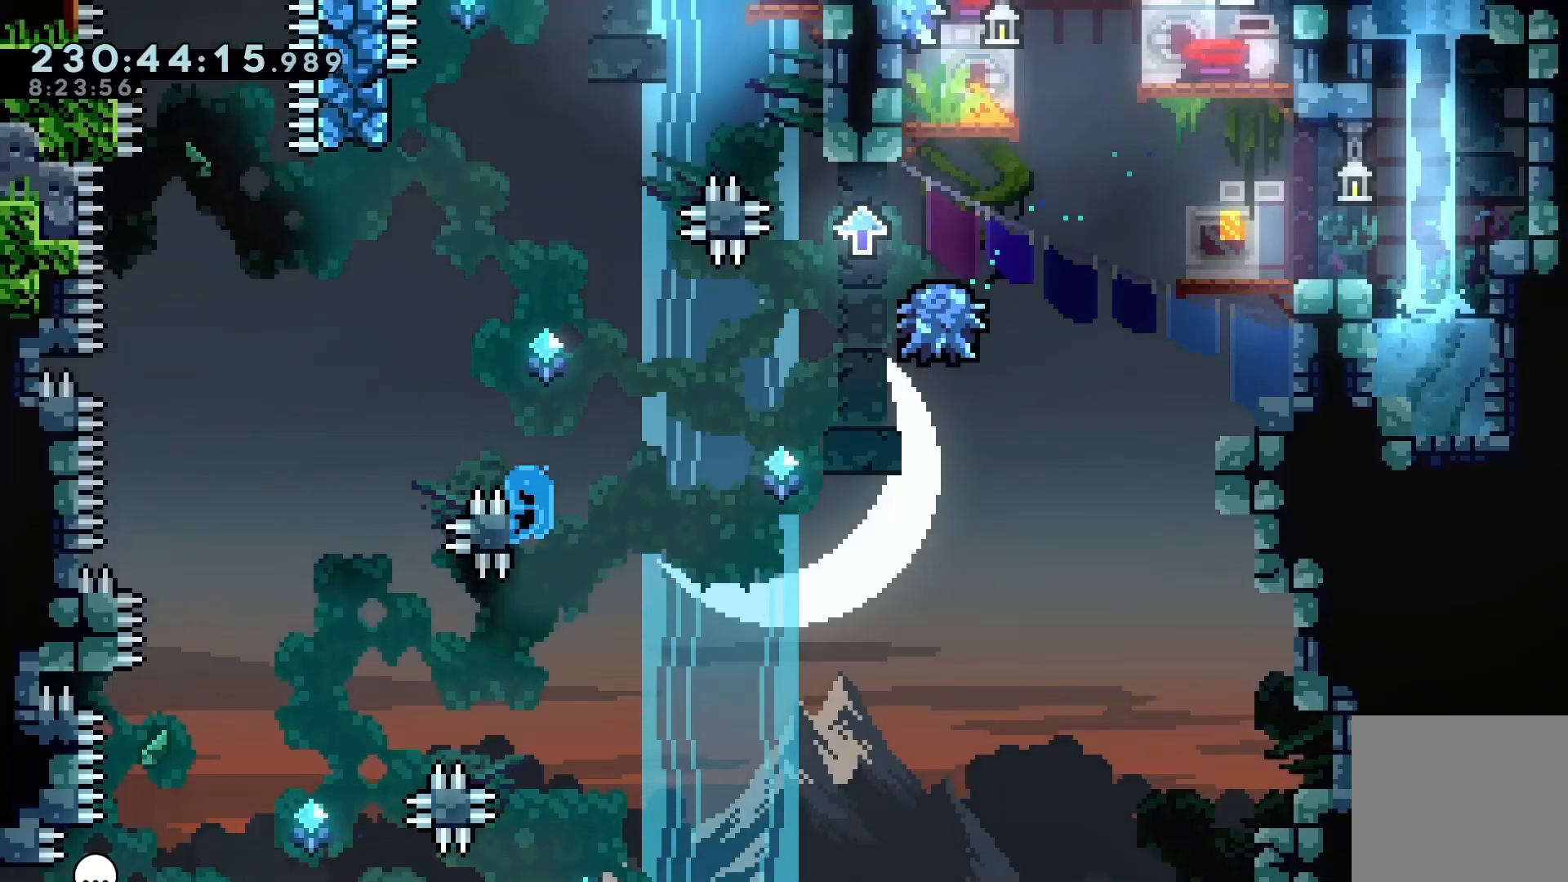
{"keys": ["grab", "jump", "right"], "events": [[67, "up", "up"], [133, "jump", "down"], [133, "right", "down"]]}
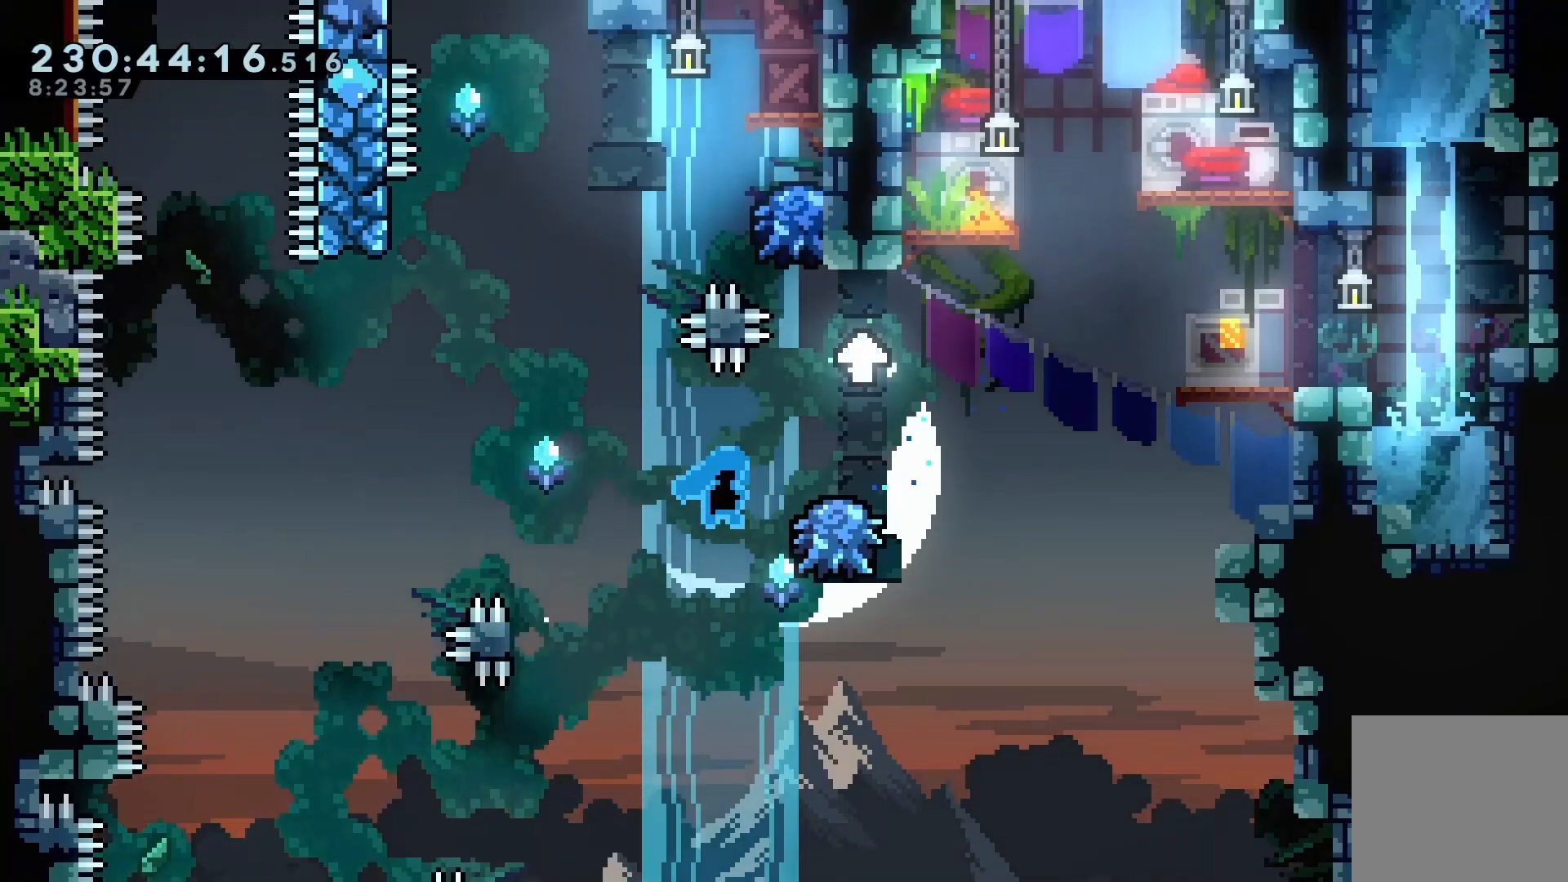
{"keys": ["grab"], "events": [[200, "right", "up"], [400, "jump", "up"]]}